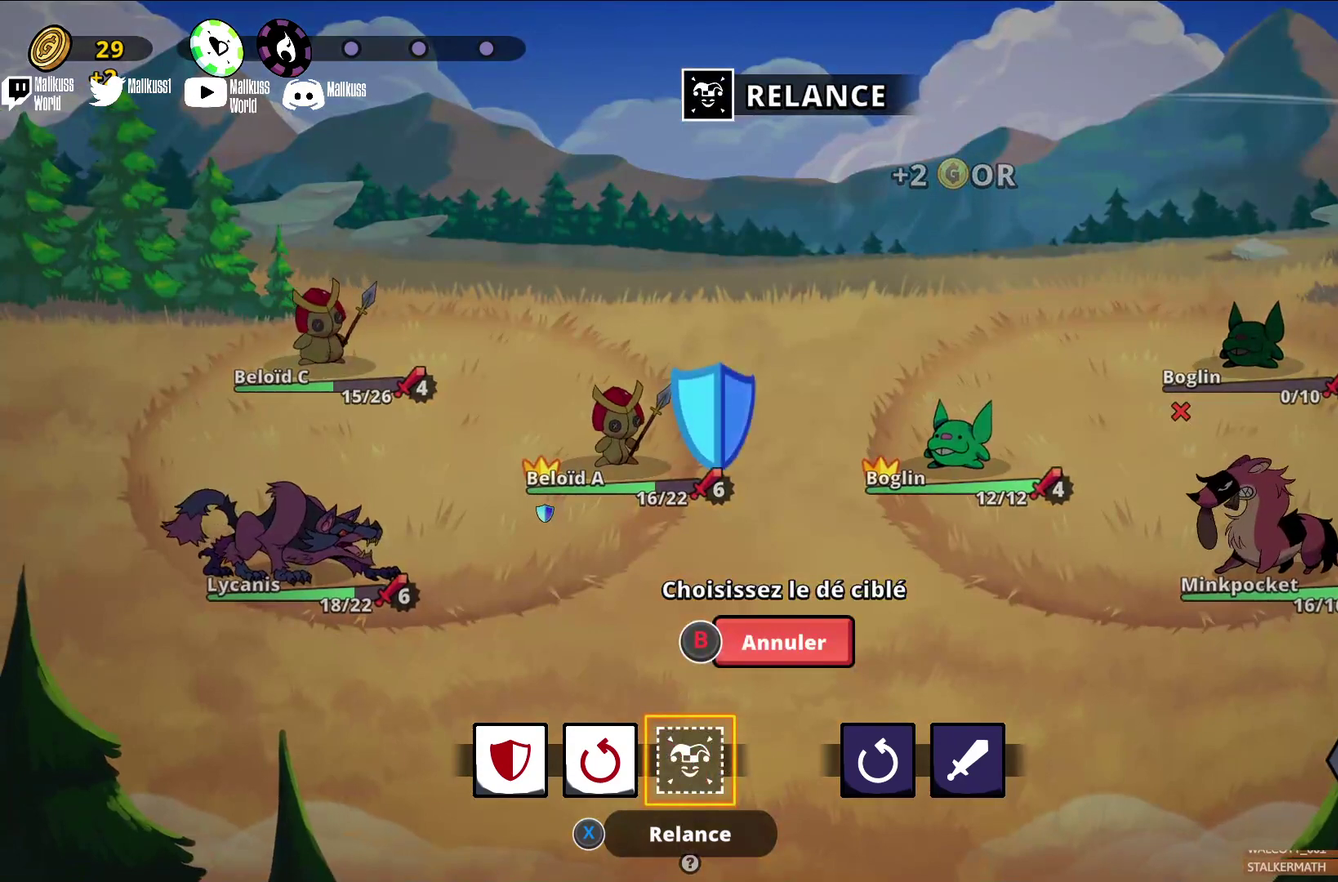
Gameplay with a controller (Xbox layout); each line is a JSON object with the inputs held at the frame after it (dt_ms = milliseconds from this image to that frame). "events" lists button and stick changes between this image and that frame as [ms after this image, input, new state], when the widget could be followed in between. Not read: L3 R3 right_stick.
{"dt_ms": 500, "buttons": [], "left_stick": "right", "events": [[433, "left_stick", "right"]]}
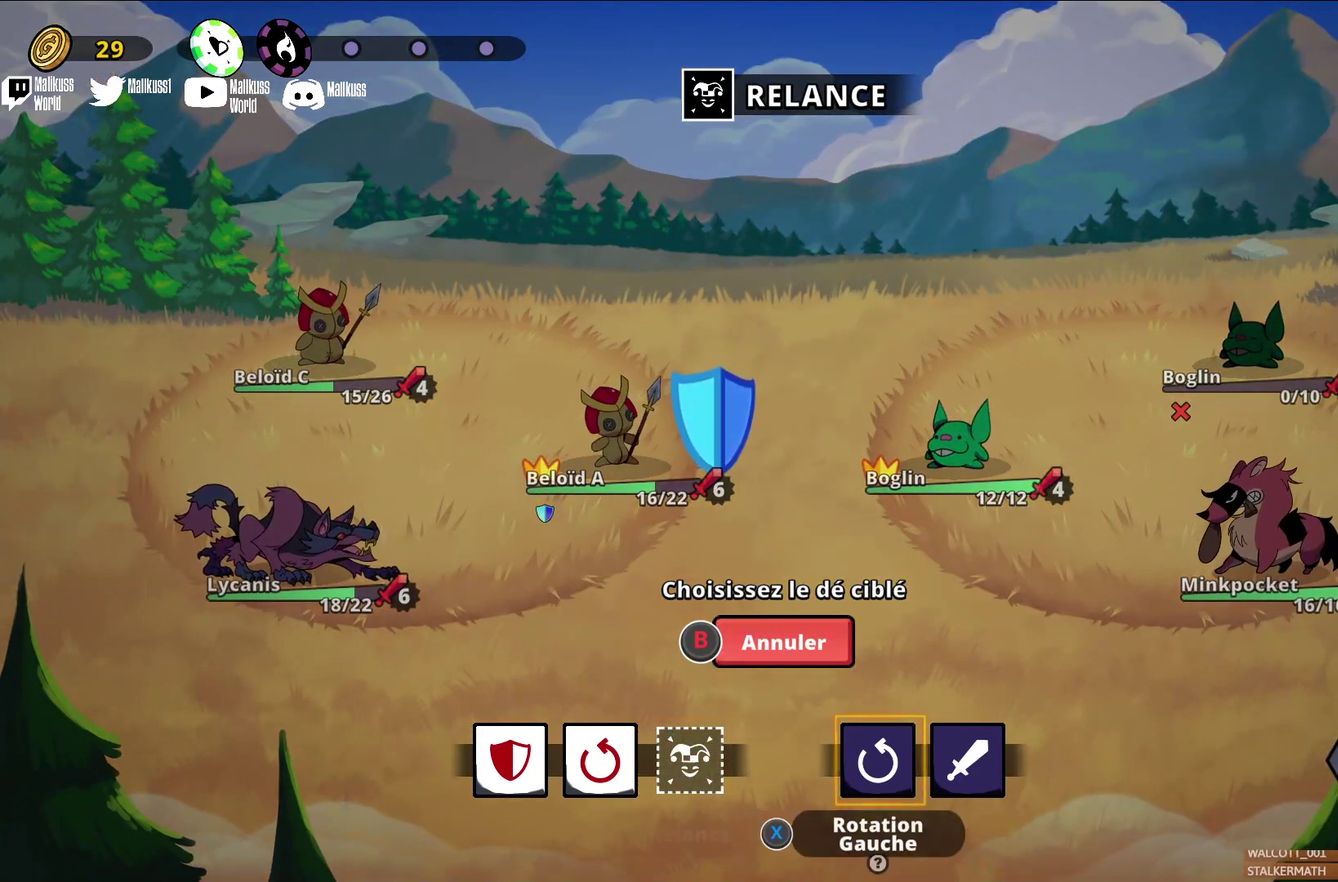
{"dt_ms": 500, "buttons": [], "left_stick": "left", "events": [[100, "left_stick", "center"], [400, "left_stick", "left"]]}
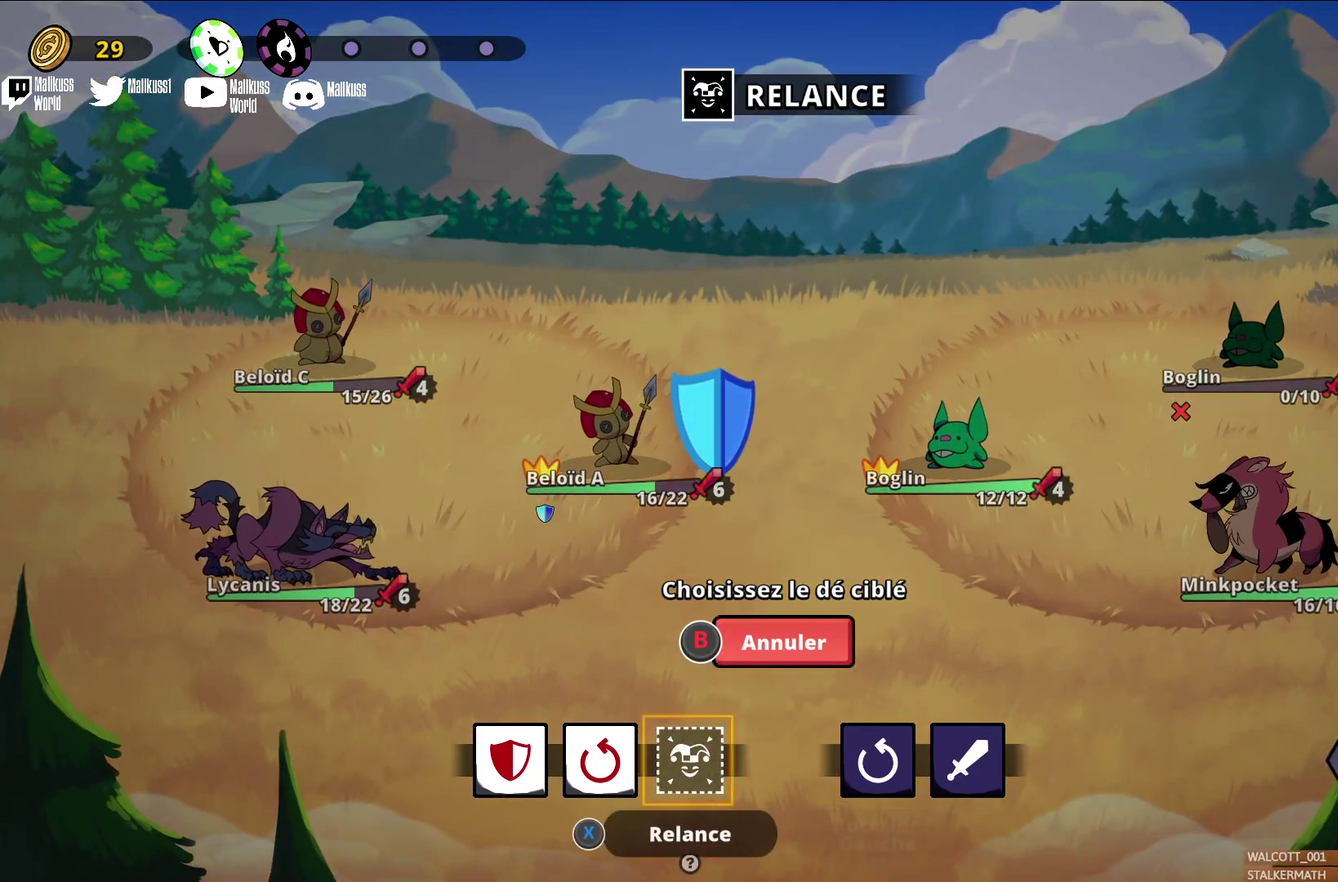
{"dt_ms": 600, "buttons": [], "left_stick": "right", "events": [[100, "left_stick", "center"], [533, "left_stick", "right"]]}
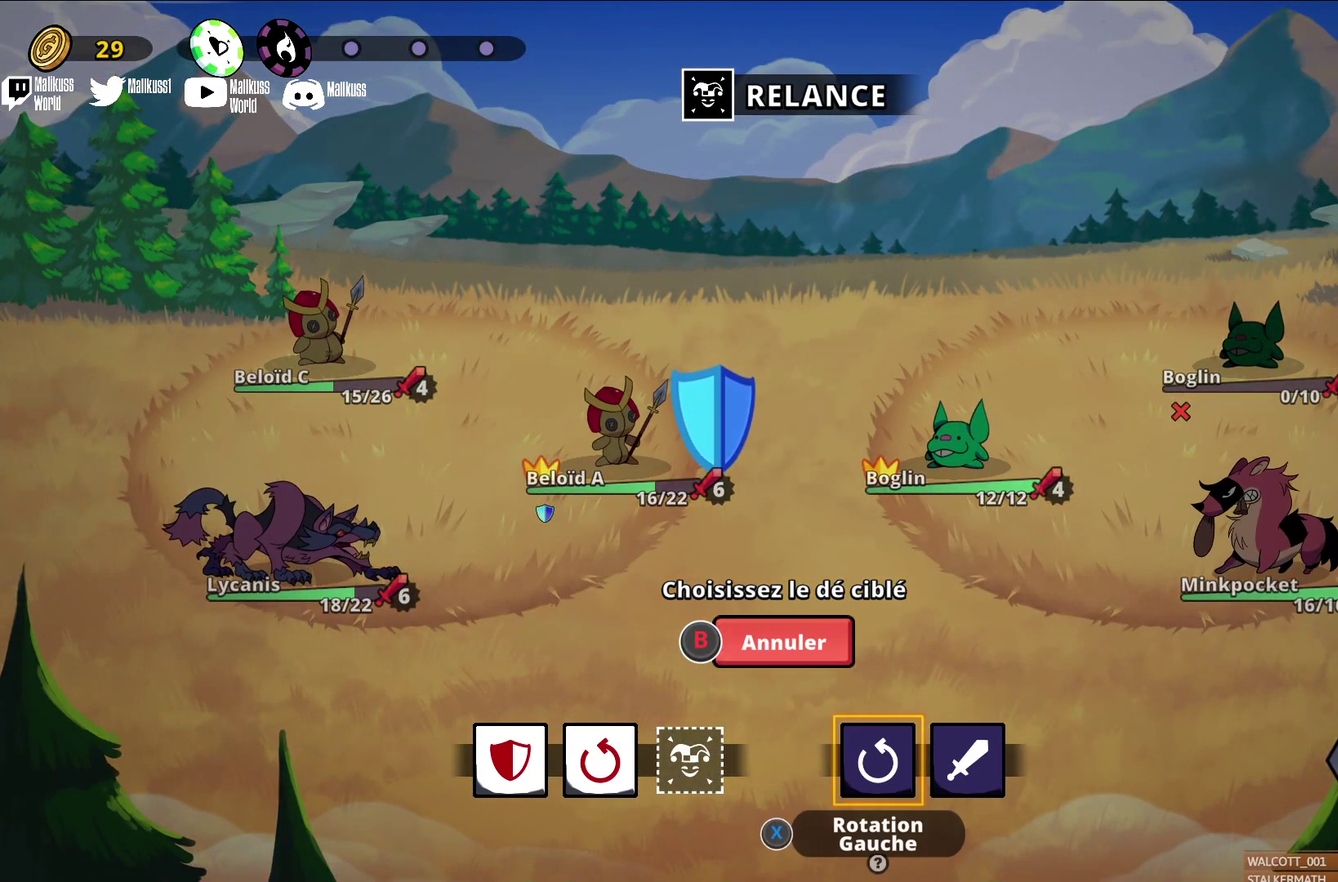
{"dt_ms": 400, "buttons": [], "left_stick": "center", "events": [[67, "left_stick", "center"], [200, "left_stick", "right"], [333, "left_stick", "center"]]}
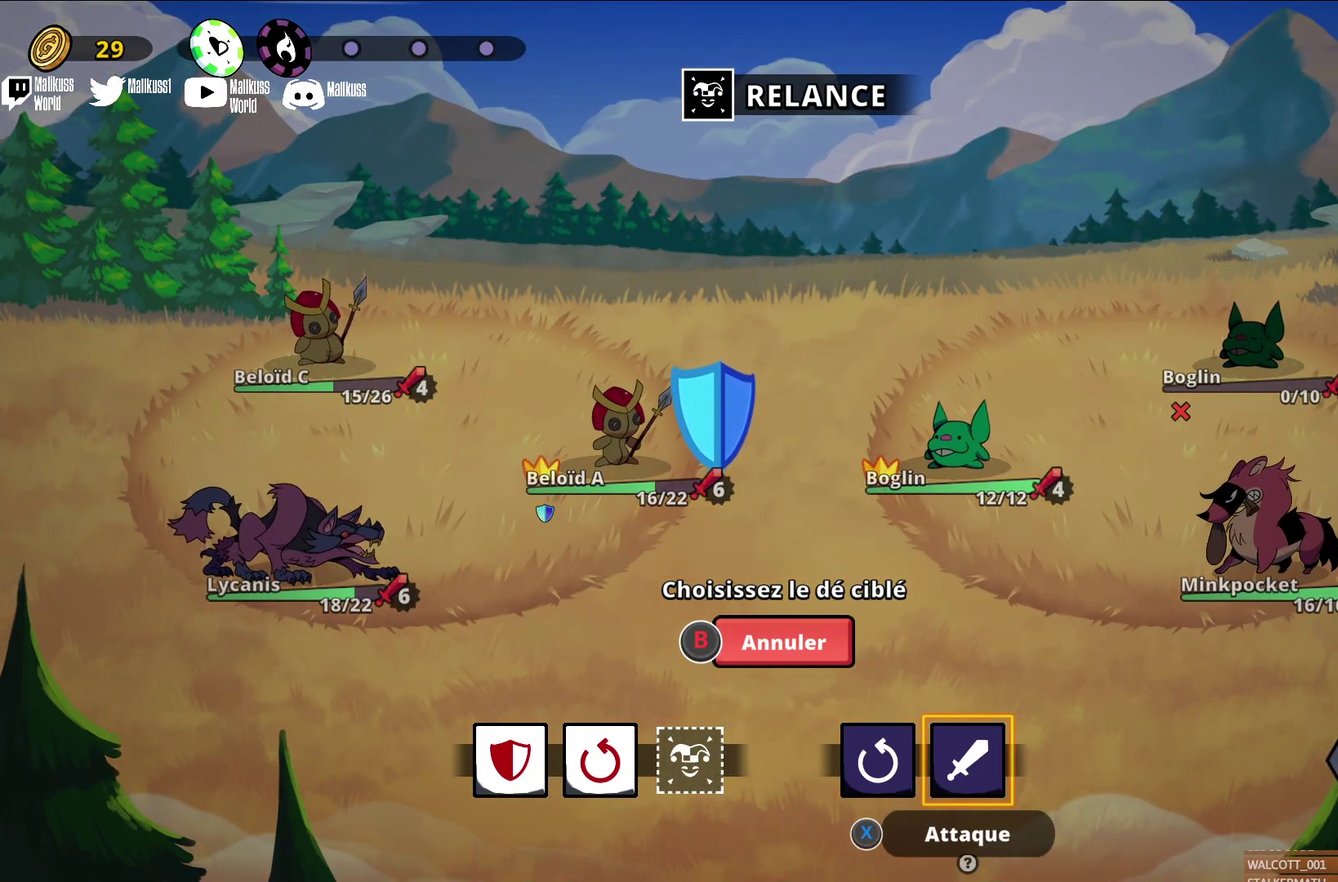
{"dt_ms": 500, "buttons": [], "left_stick": "center", "events": [[333, "A", "down"], [500, "A", "up"]]}
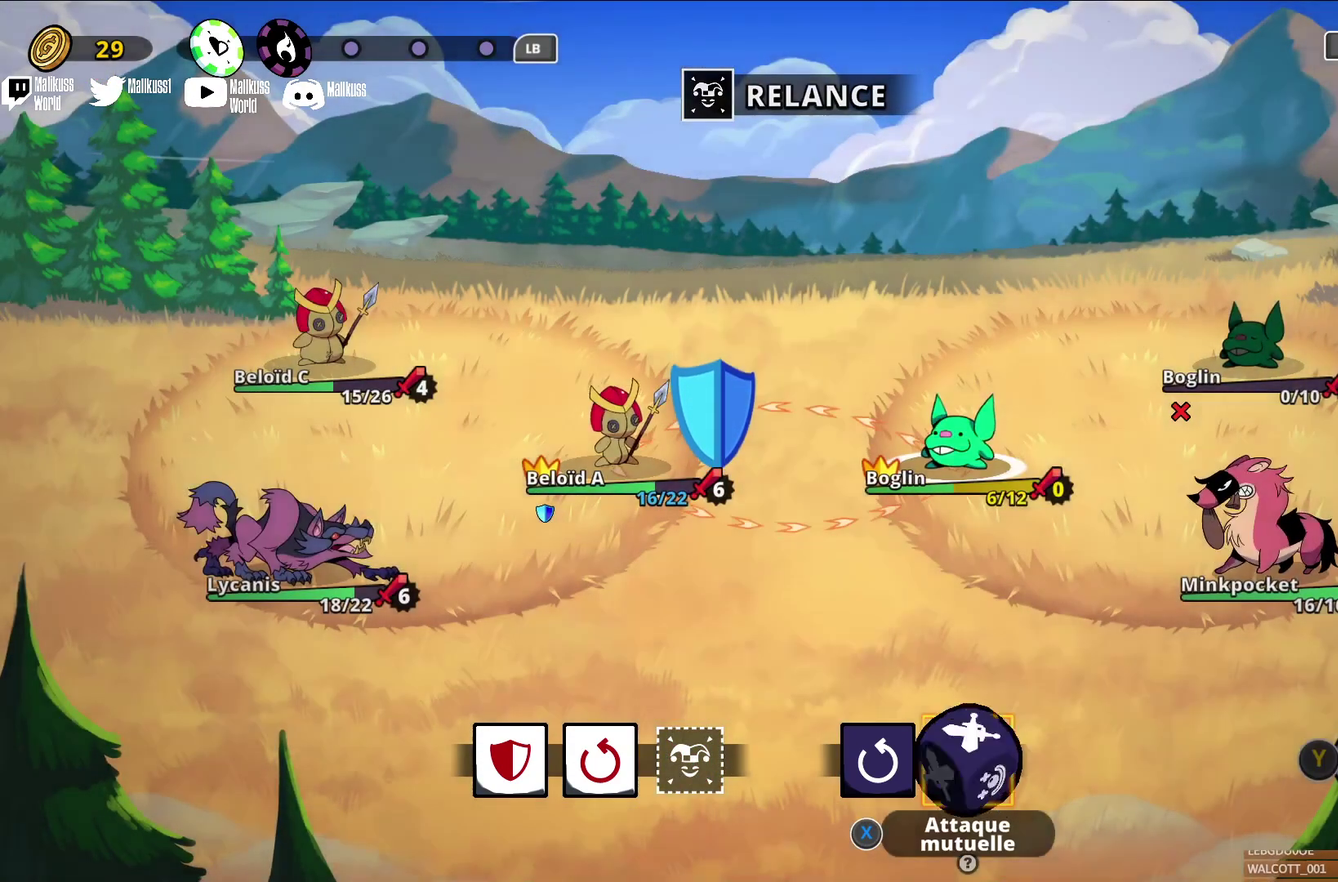
{"dt_ms": 500, "buttons": [], "left_stick": "center", "events": []}
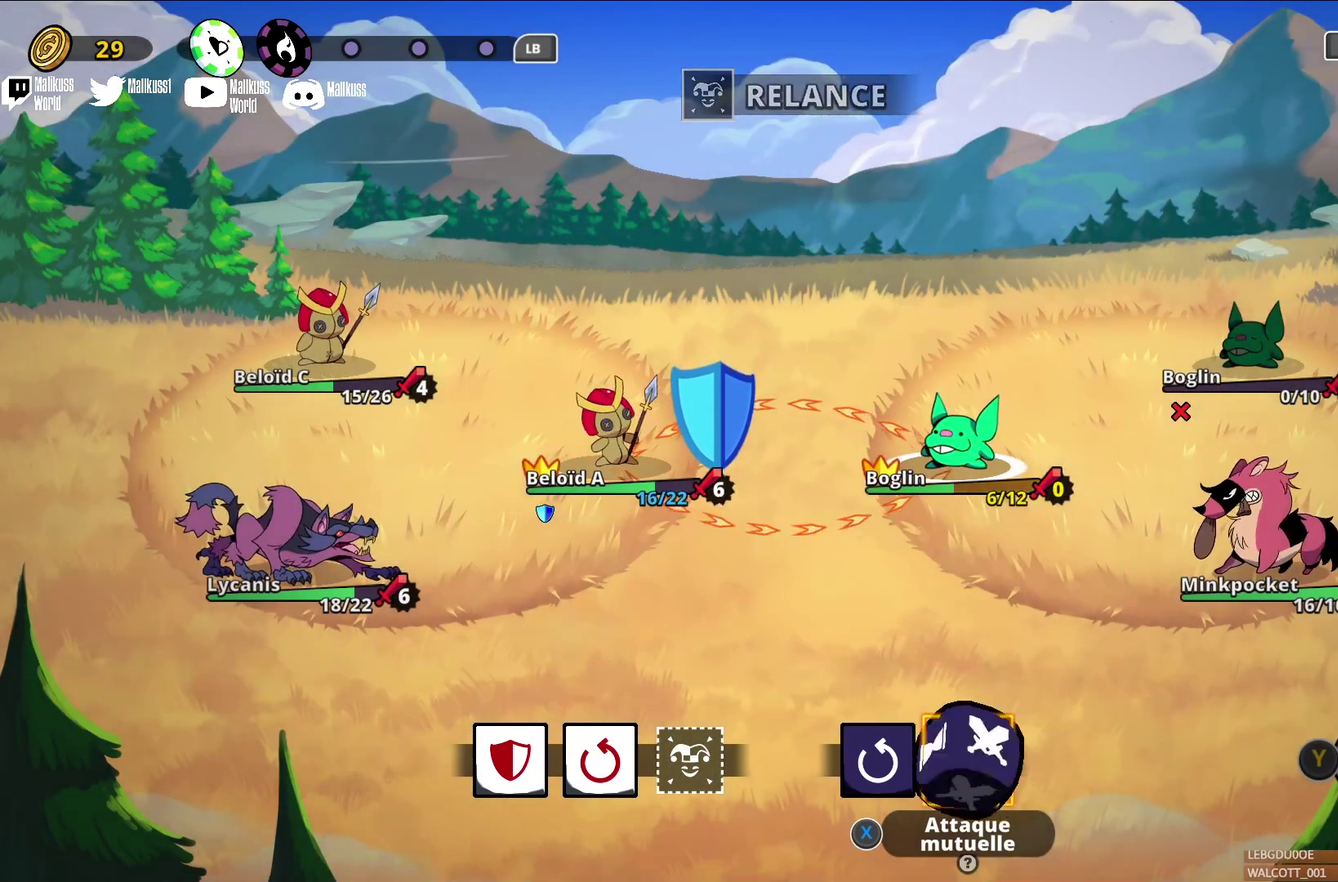
{"dt_ms": 500, "buttons": [], "left_stick": "center", "events": [[33, "left_stick", "left"], [300, "left_stick", "center"]]}
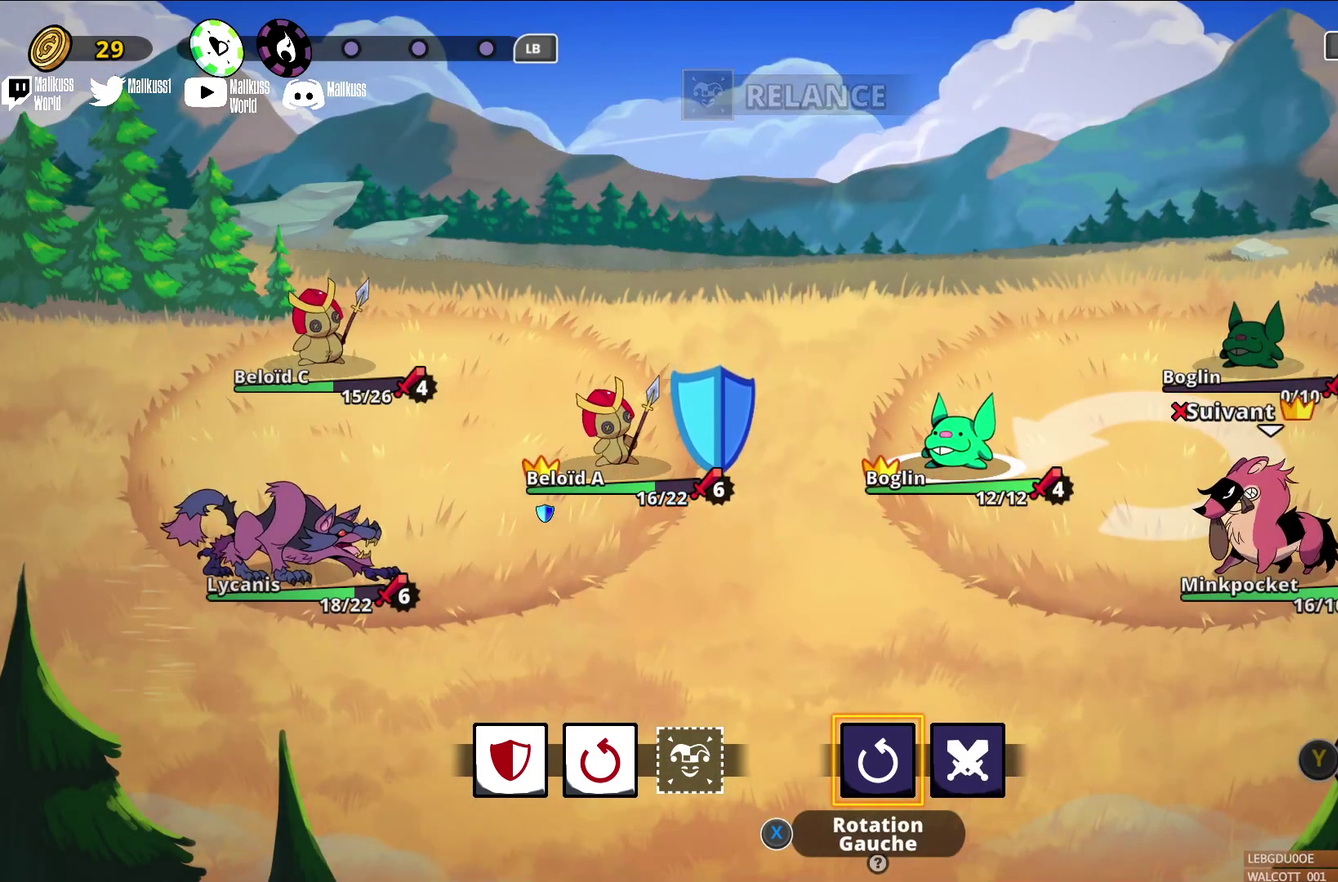
{"dt_ms": 500, "buttons": [], "left_stick": "center", "events": [[100, "left_stick", "right"], [267, "left_stick", "center"]]}
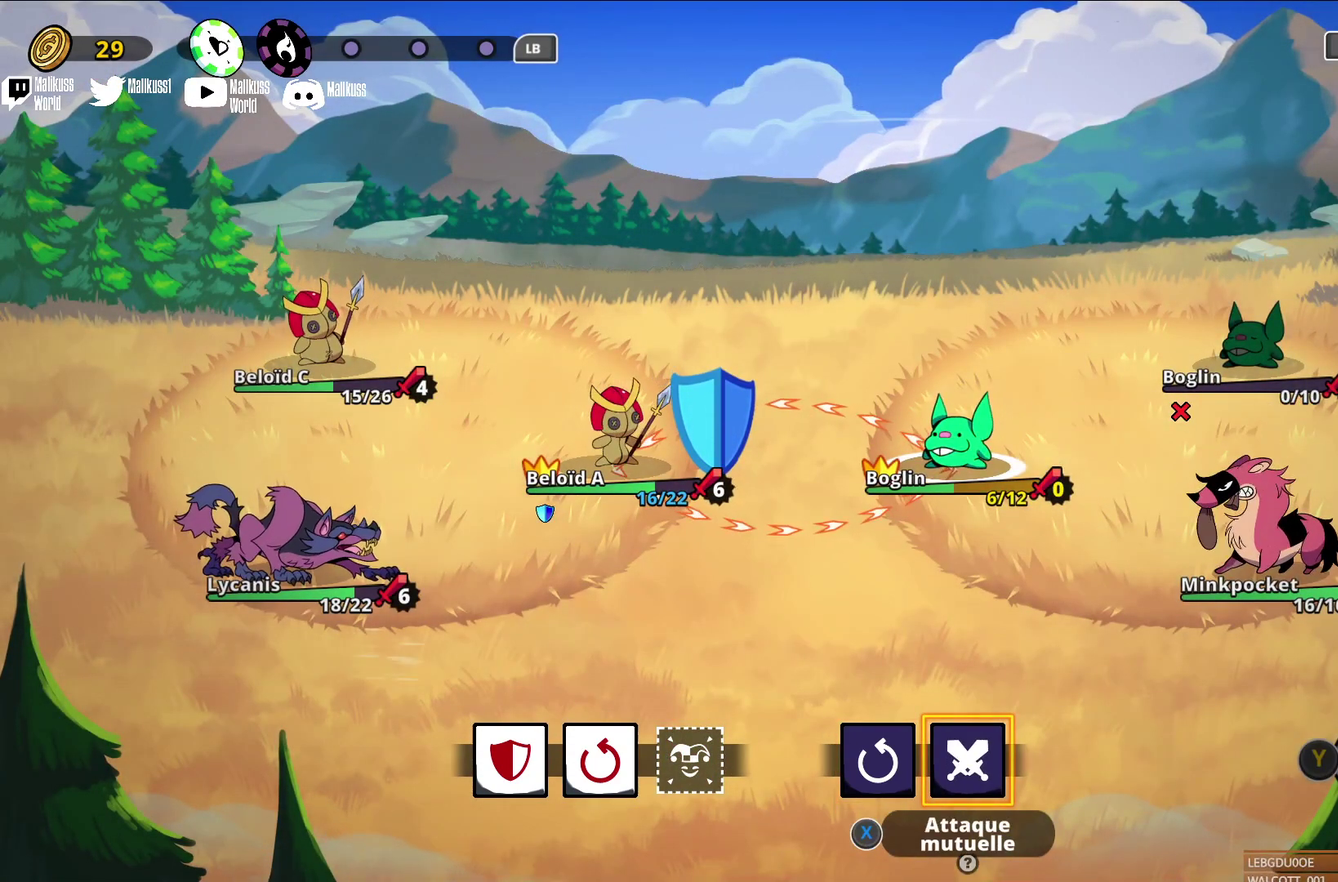
{"dt_ms": 300, "buttons": ["A"], "left_stick": "center", "events": [[300, "A", "down"]]}
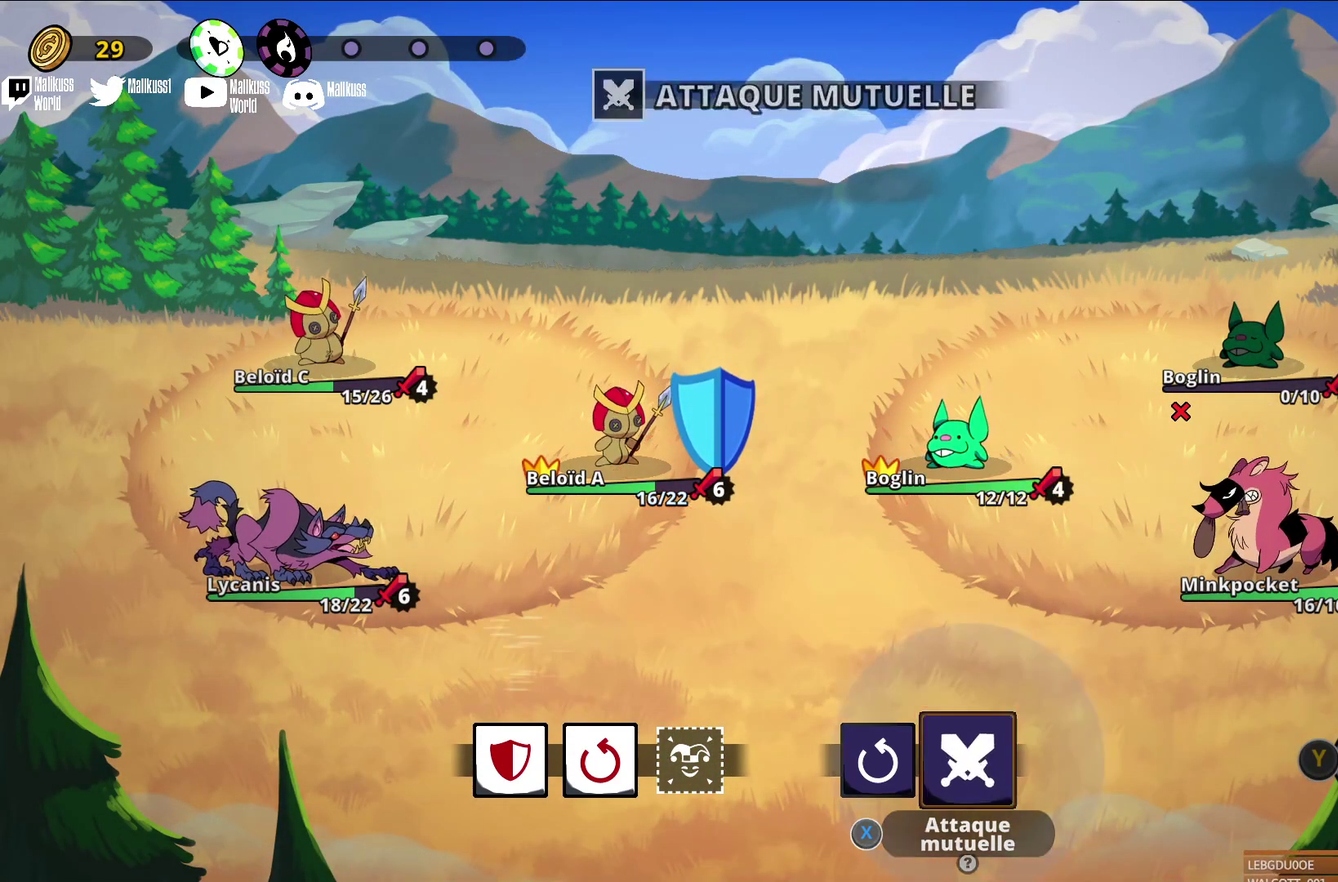
{"dt_ms": 300, "buttons": [], "left_stick": "center", "events": [[67, "A", "up"]]}
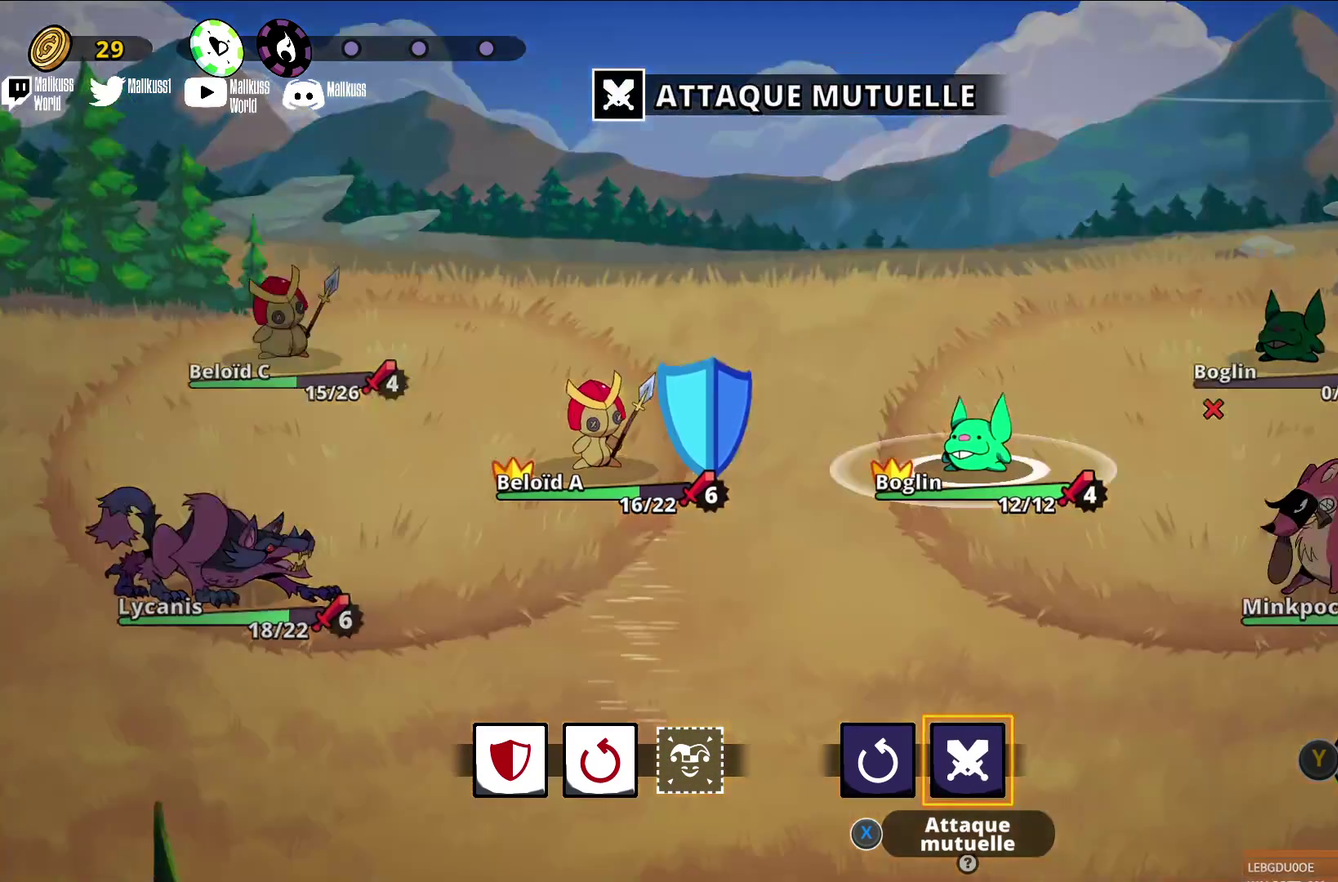
{"dt_ms": 600, "buttons": [], "left_stick": "left", "events": [[467, "left_stick", "left"]]}
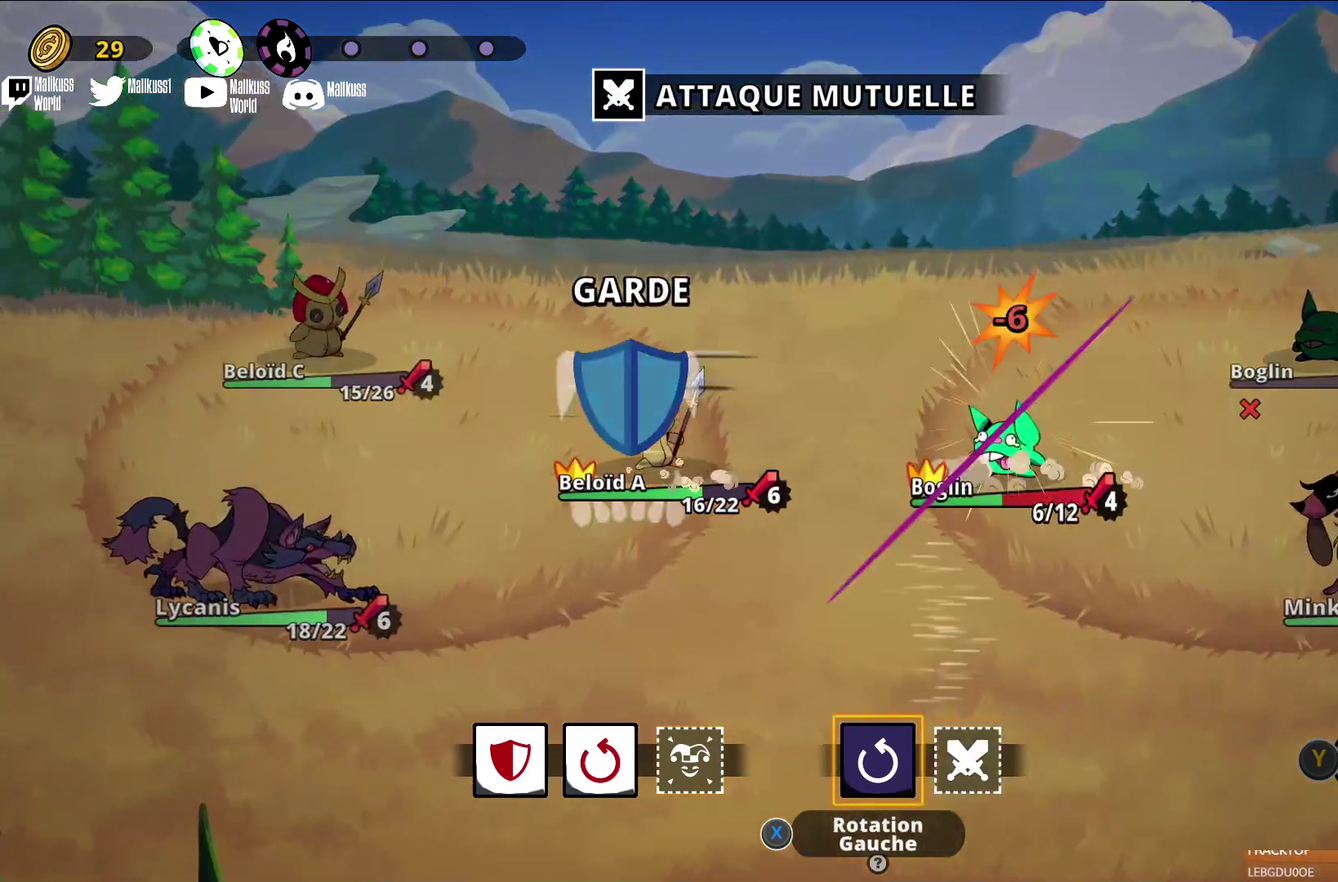
{"dt_ms": 400, "buttons": [], "left_stick": "center", "events": [[33, "left_stick", "center"], [200, "left_stick", "left"], [367, "left_stick", "center"]]}
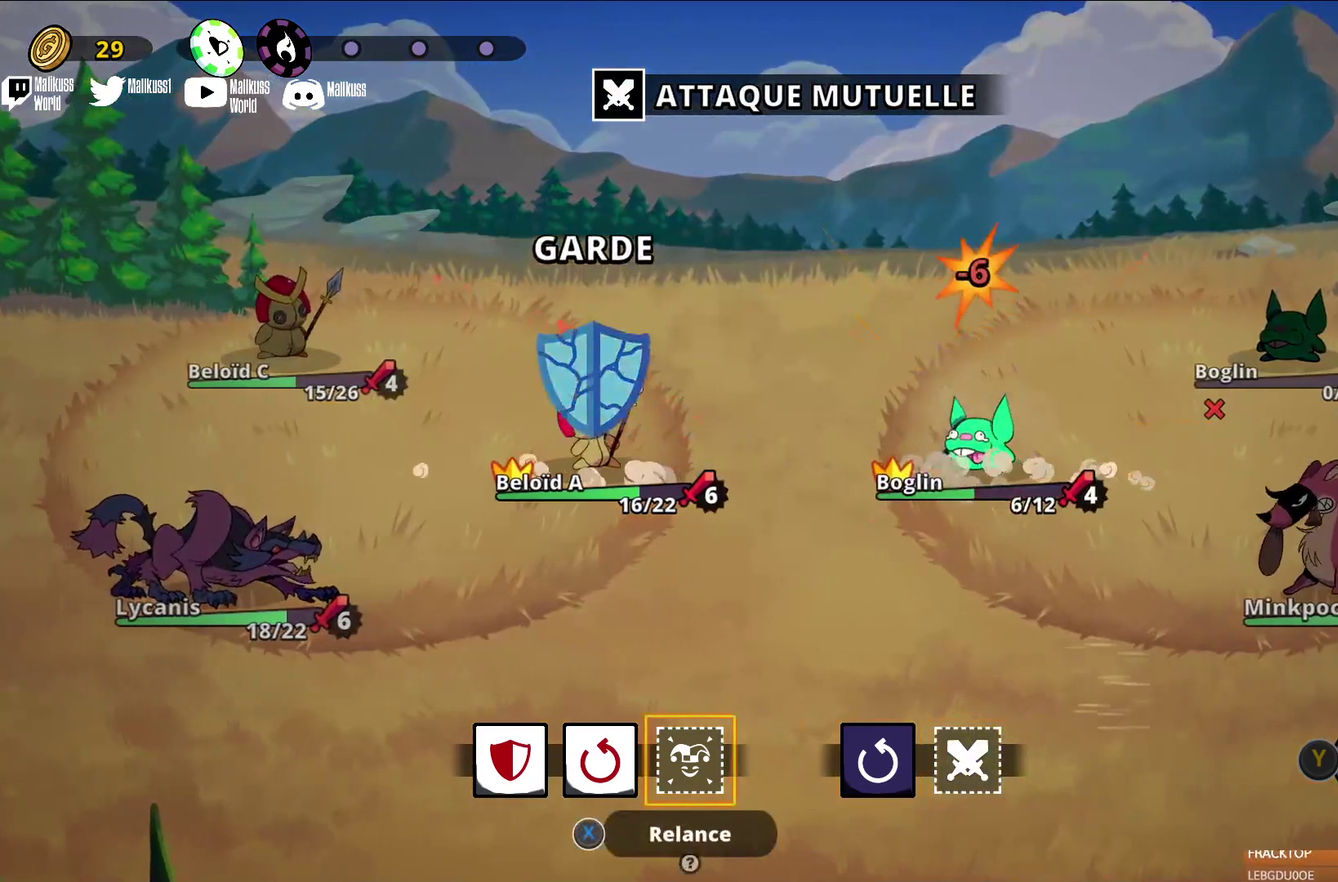
{"dt_ms": 300, "buttons": [], "left_stick": "center", "events": []}
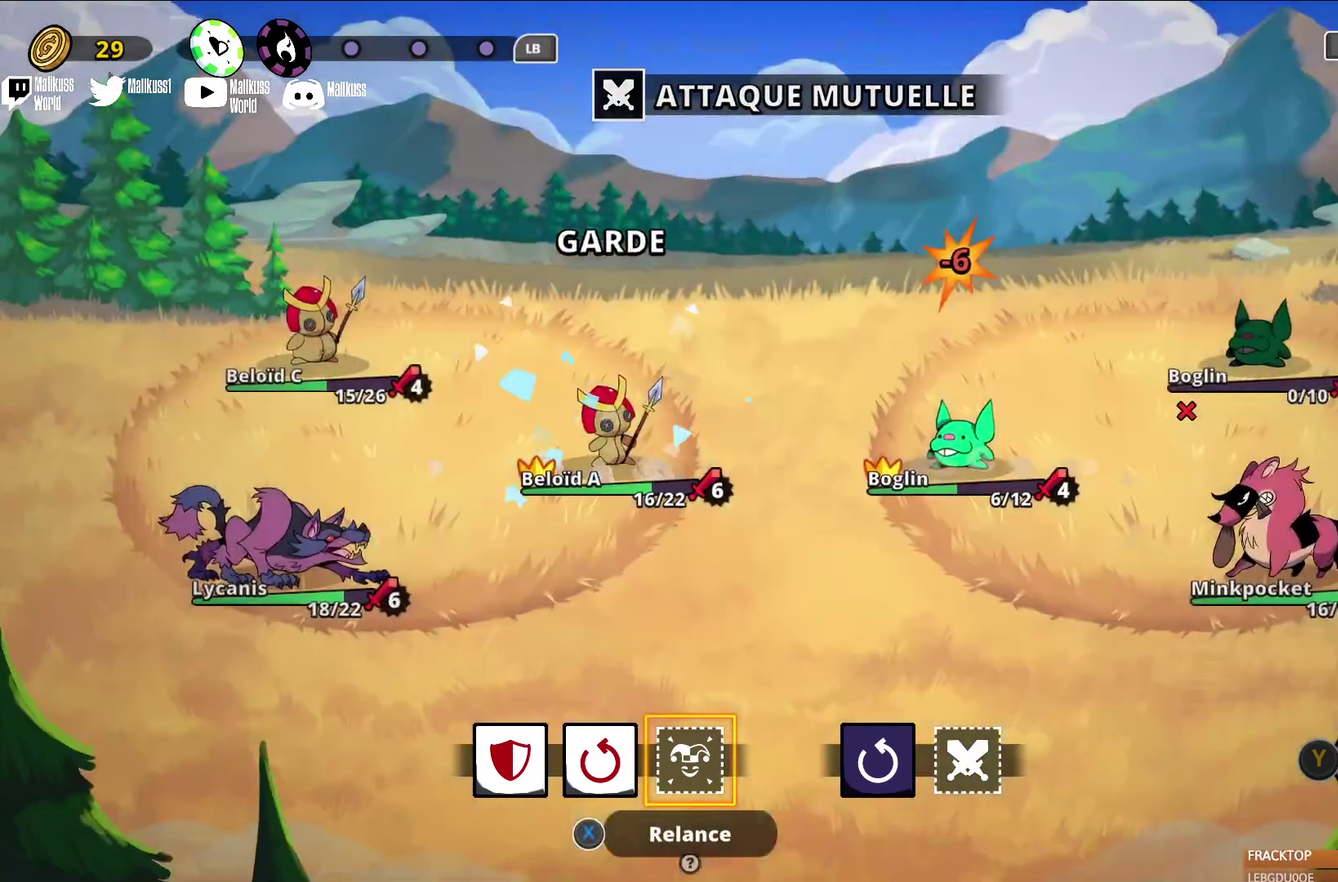
{"dt_ms": 400, "buttons": ["A"], "left_stick": "center", "events": [[400, "A", "down"]]}
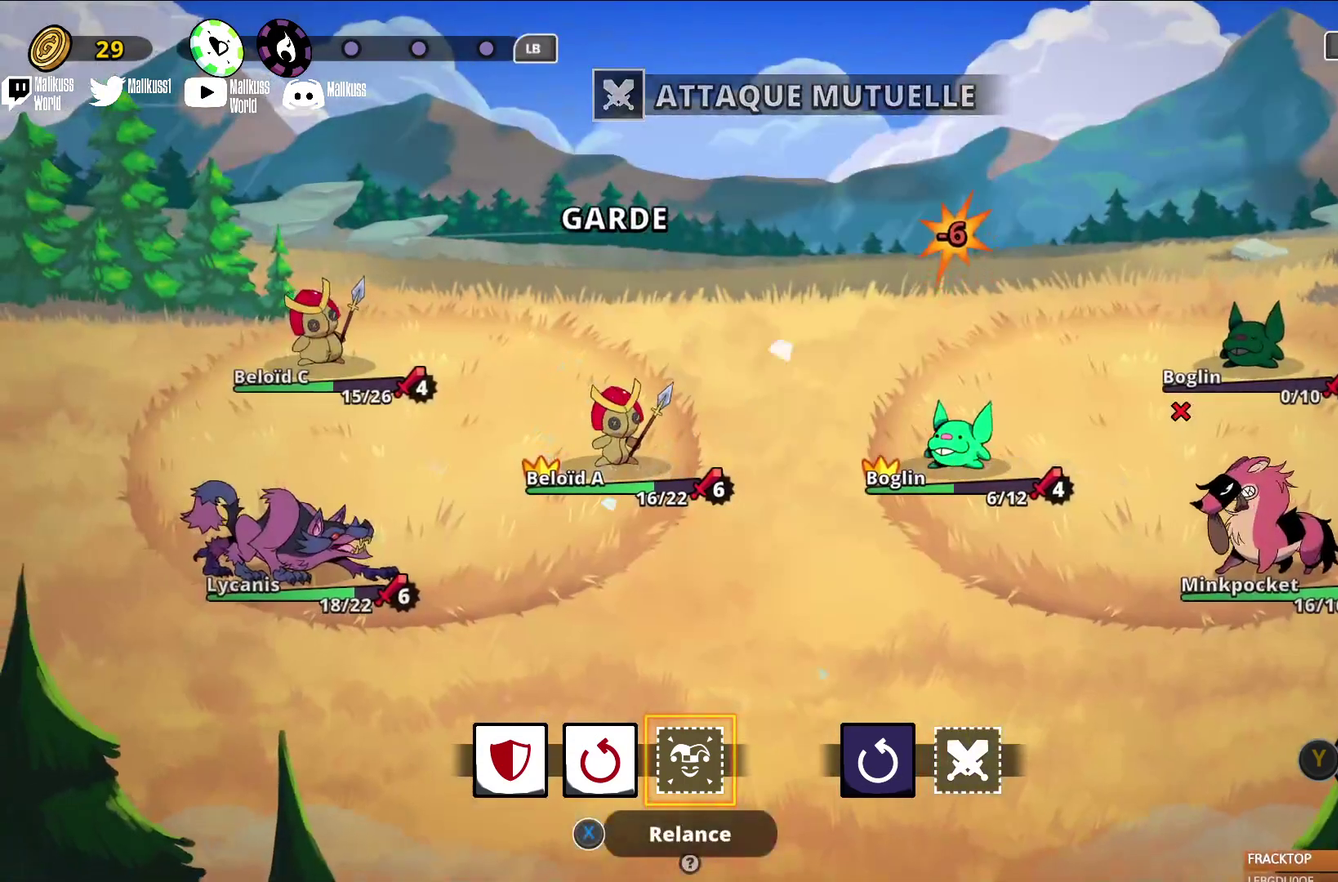
{"dt_ms": 700, "buttons": [], "left_stick": "center", "events": [[67, "A", "up"], [300, "left_stick", "left"], [467, "left_stick", "center"]]}
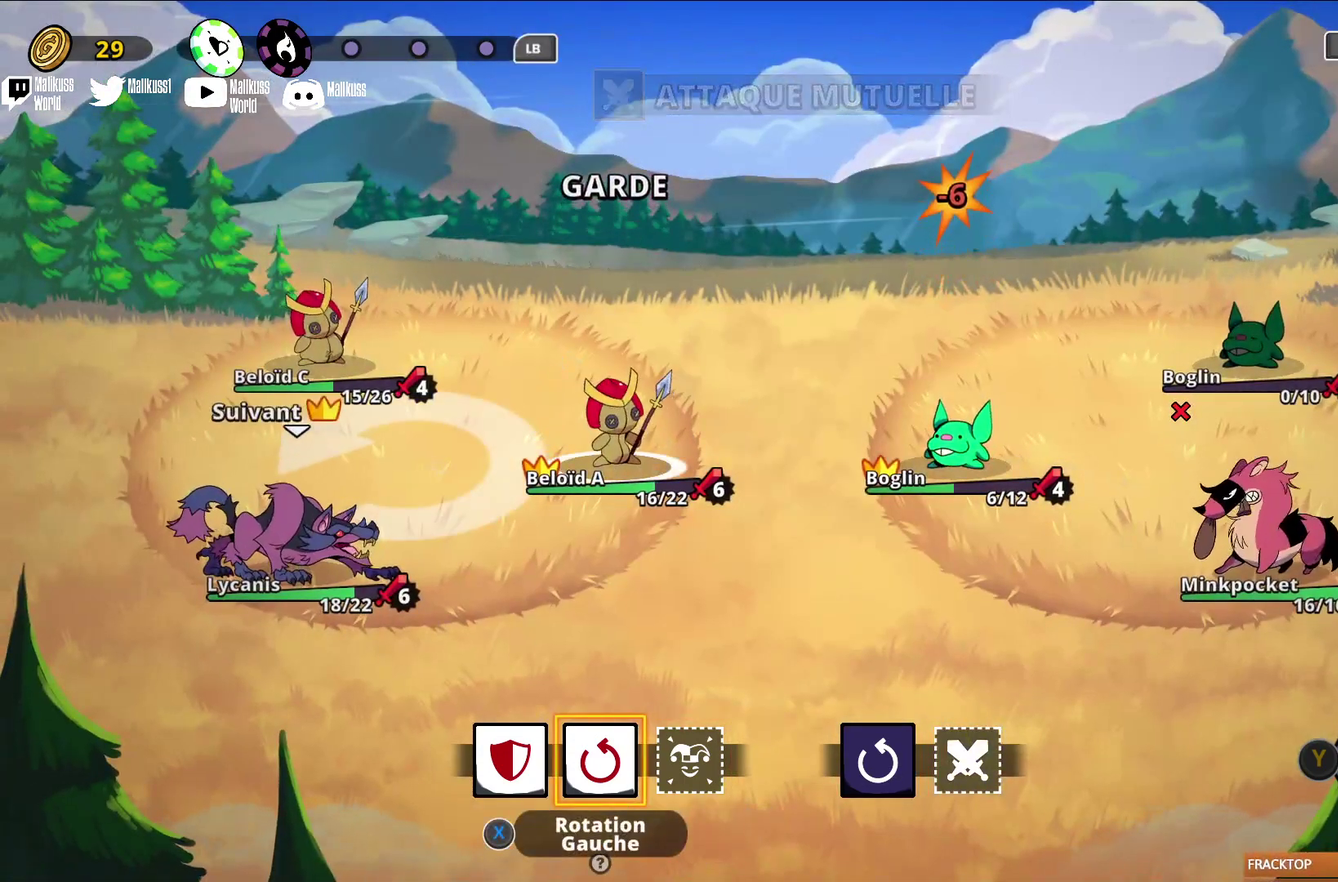
{"dt_ms": 500, "buttons": [], "left_stick": "center", "events": [[167, "left_stick", "left"], [333, "left_stick", "center"]]}
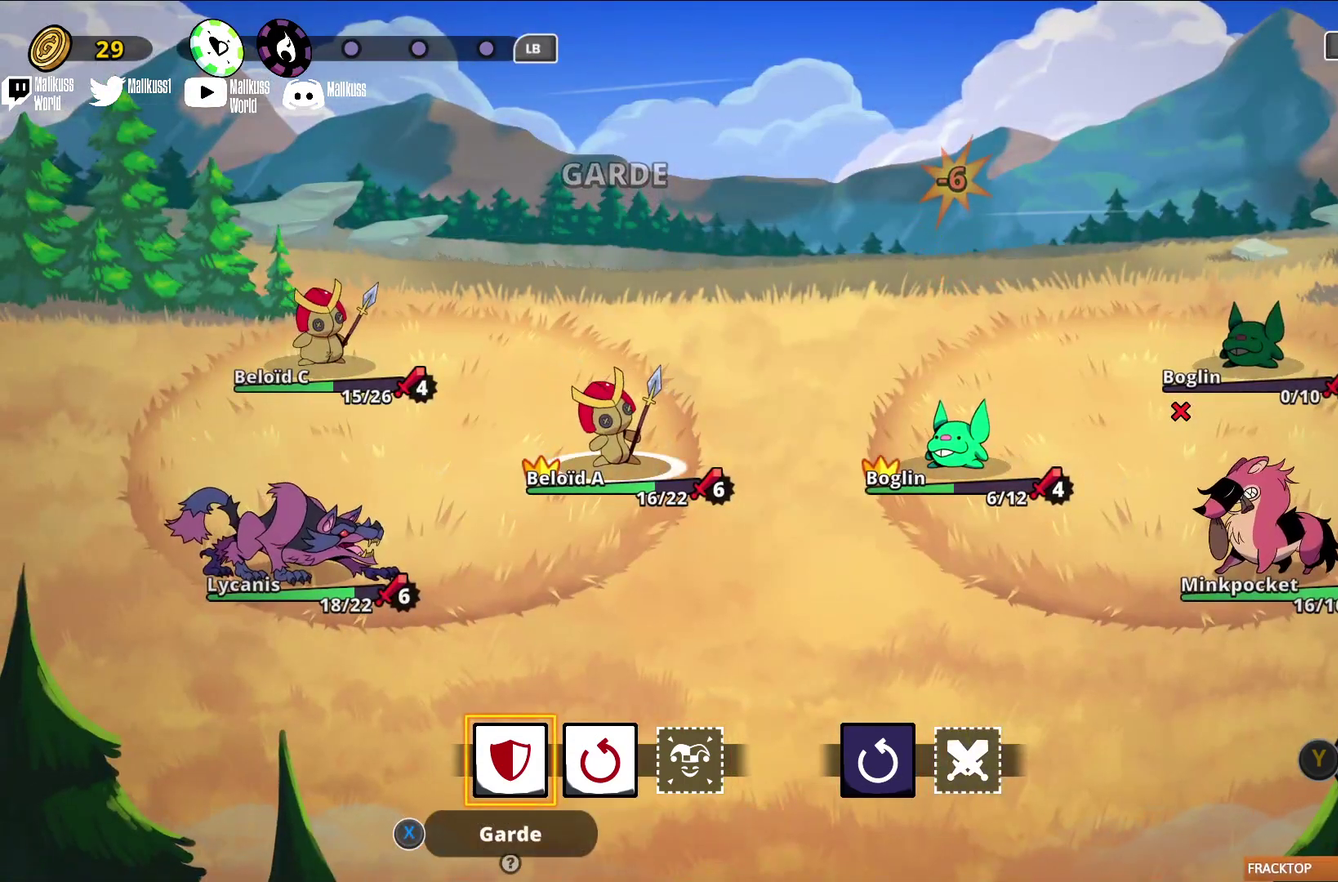
{"dt_ms": 500, "buttons": [], "left_stick": "right", "events": [[433, "left_stick", "right"]]}
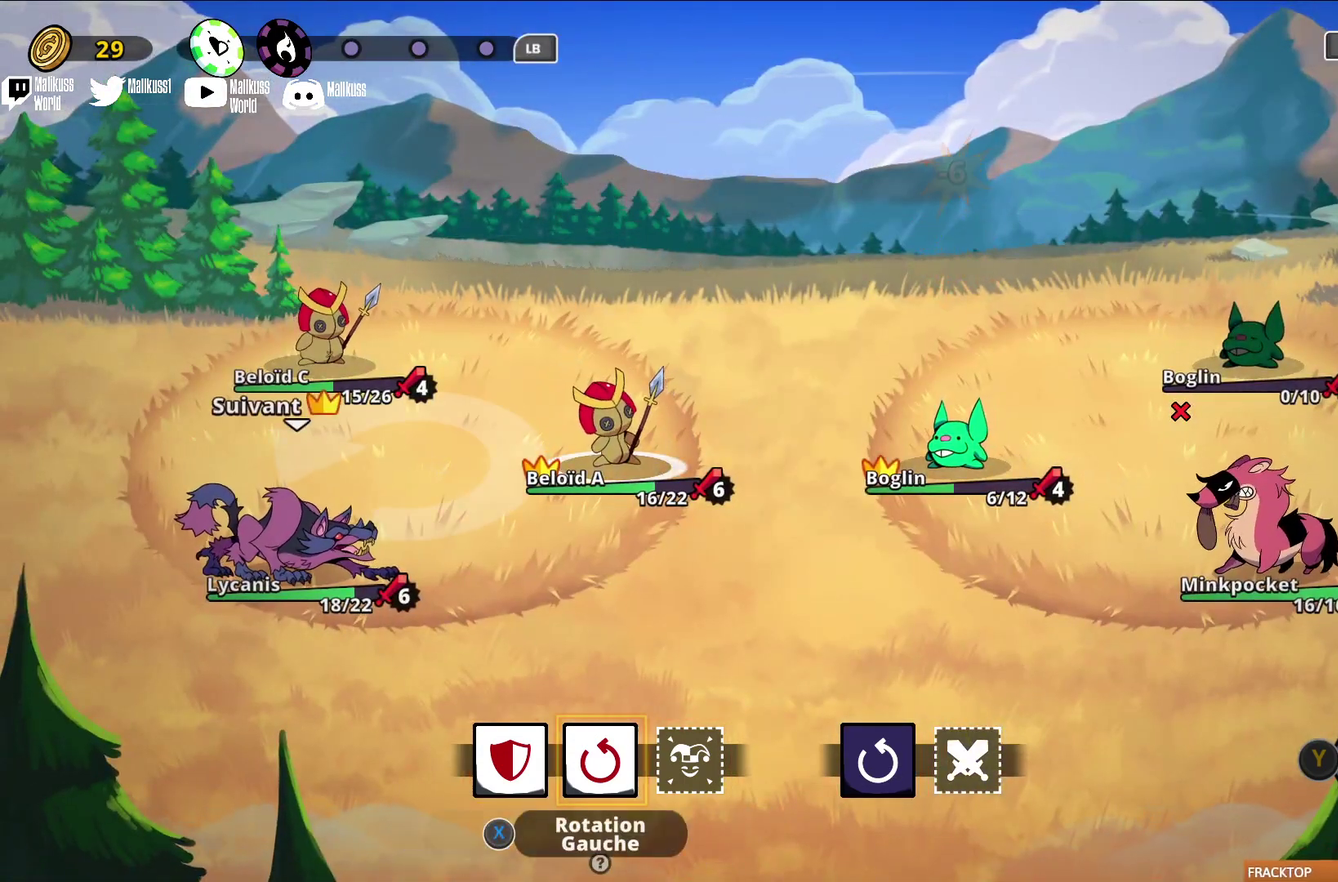
{"dt_ms": 400, "buttons": [], "left_stick": "left", "events": [[100, "left_stick", "center"], [200, "left_stick", "right"], [333, "left_stick", "center"], [400, "left_stick", "left"]]}
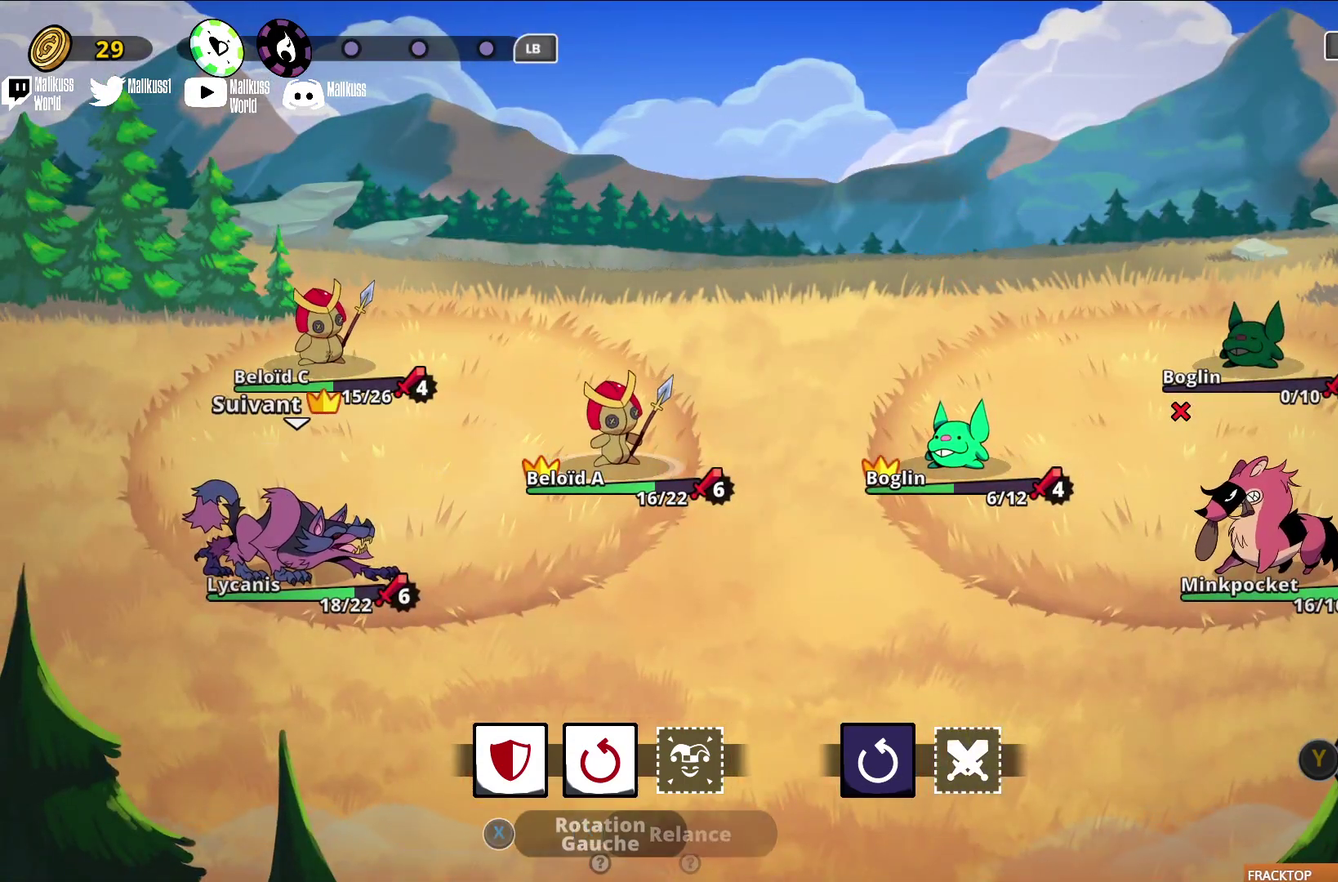
{"dt_ms": 600, "buttons": ["A"], "left_stick": "center", "events": [[133, "left_stick", "center"], [233, "left_stick", "left"], [367, "left_stick", "center"], [400, "A", "down"], [500, "A", "up"], [600, "A", "down"]]}
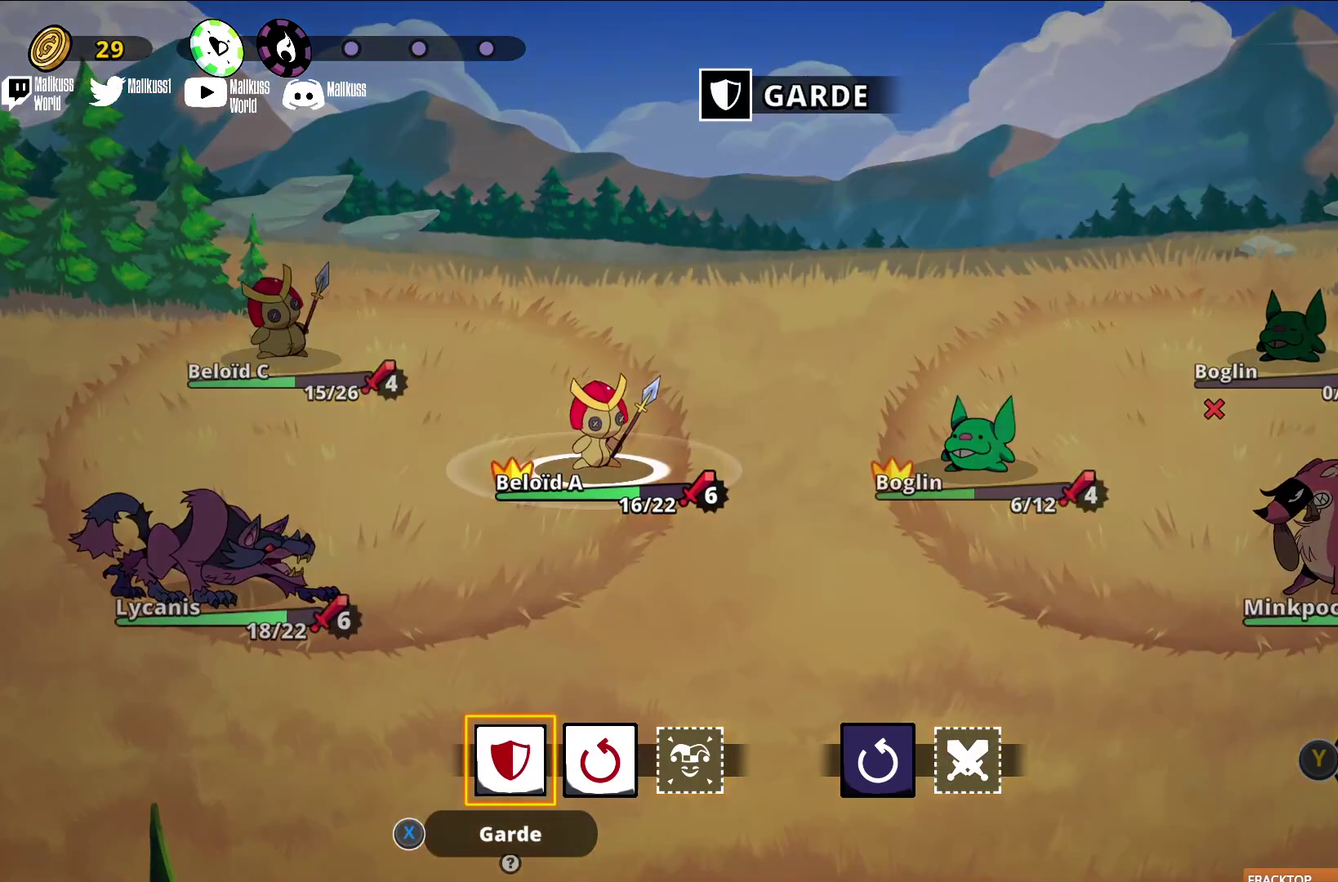
{"dt_ms": 700, "buttons": [], "left_stick": "center", "events": [[100, "A", "up"], [600, "A", "down"], [667, "A", "up"]]}
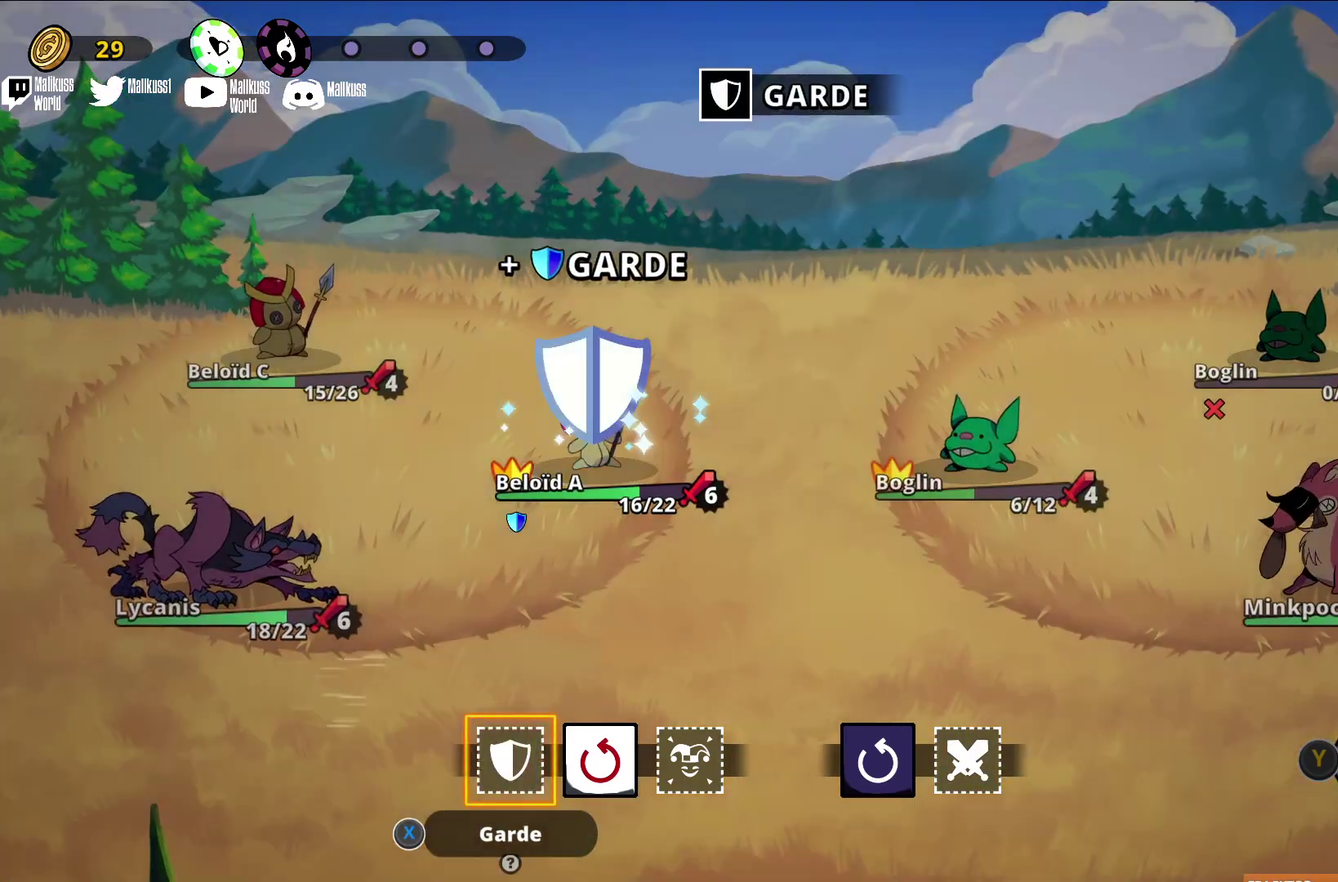
{"dt_ms": 300, "buttons": ["Y"], "left_stick": "center", "events": [[233, "Y", "down"]]}
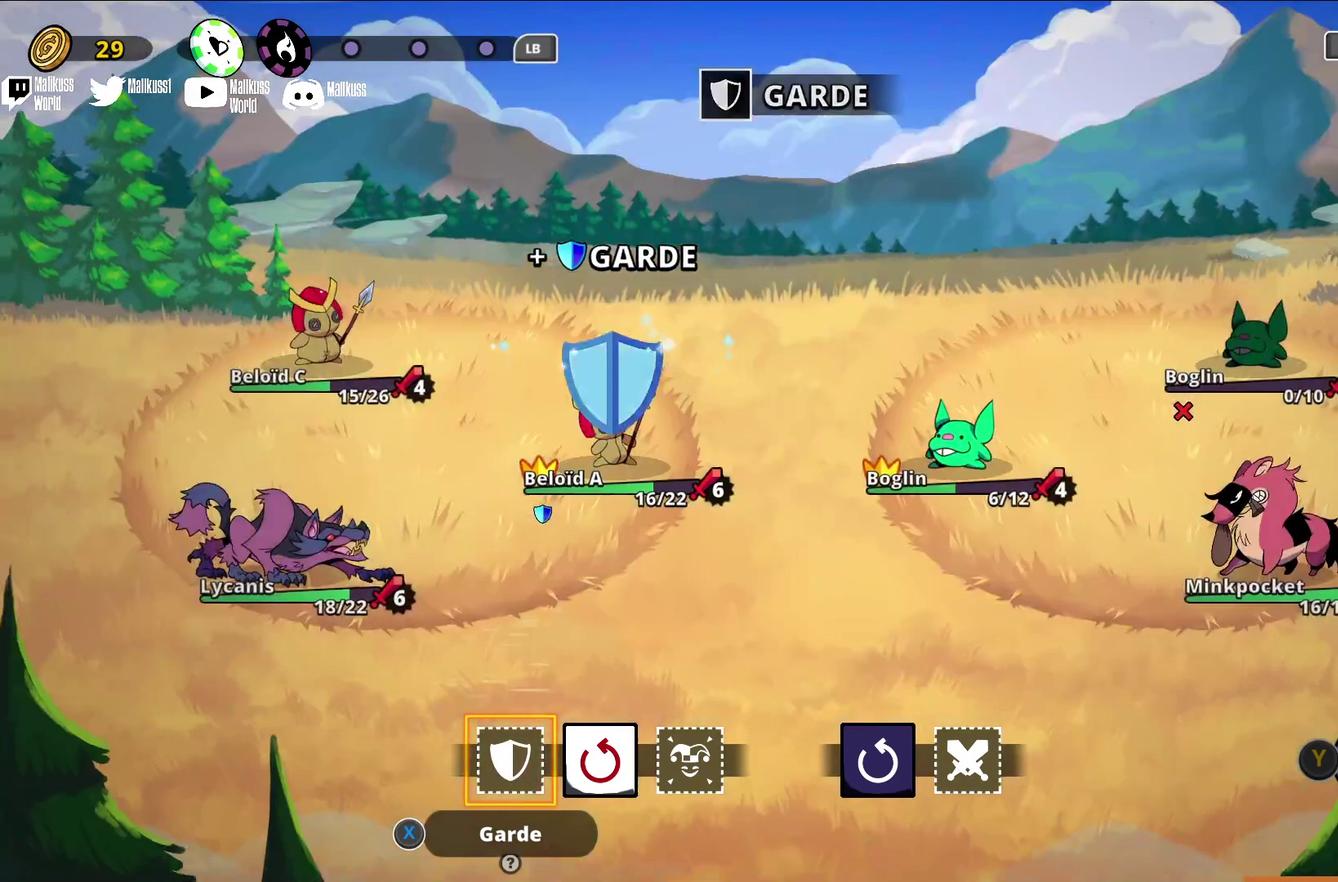
{"dt_ms": 500, "buttons": [], "left_stick": "center", "events": [[67, "Y", "up"]]}
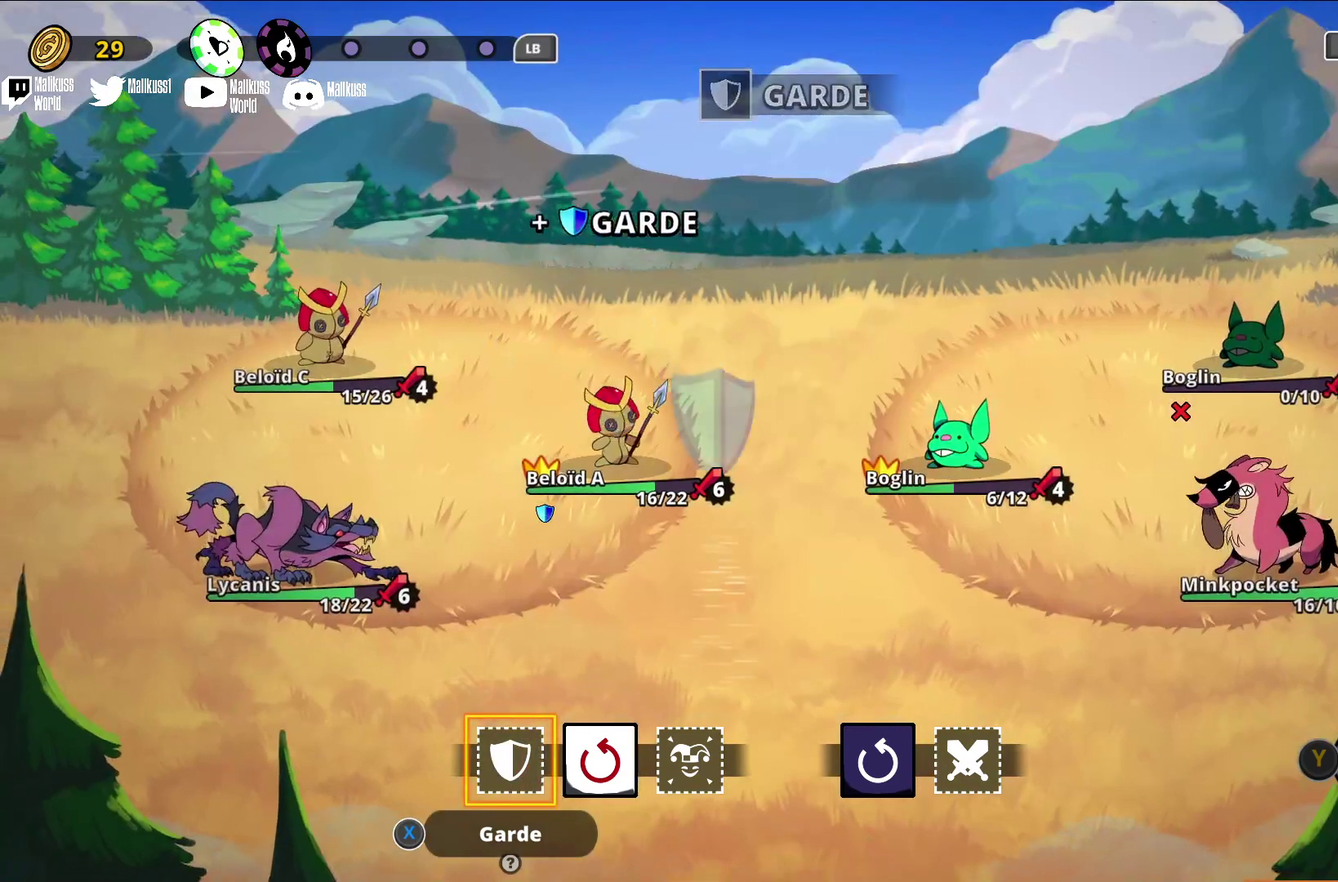
{"dt_ms": 500, "buttons": [], "left_stick": "right", "events": [[133, "left_stick", "right"], [267, "left_stick", "center"], [400, "left_stick", "right"]]}
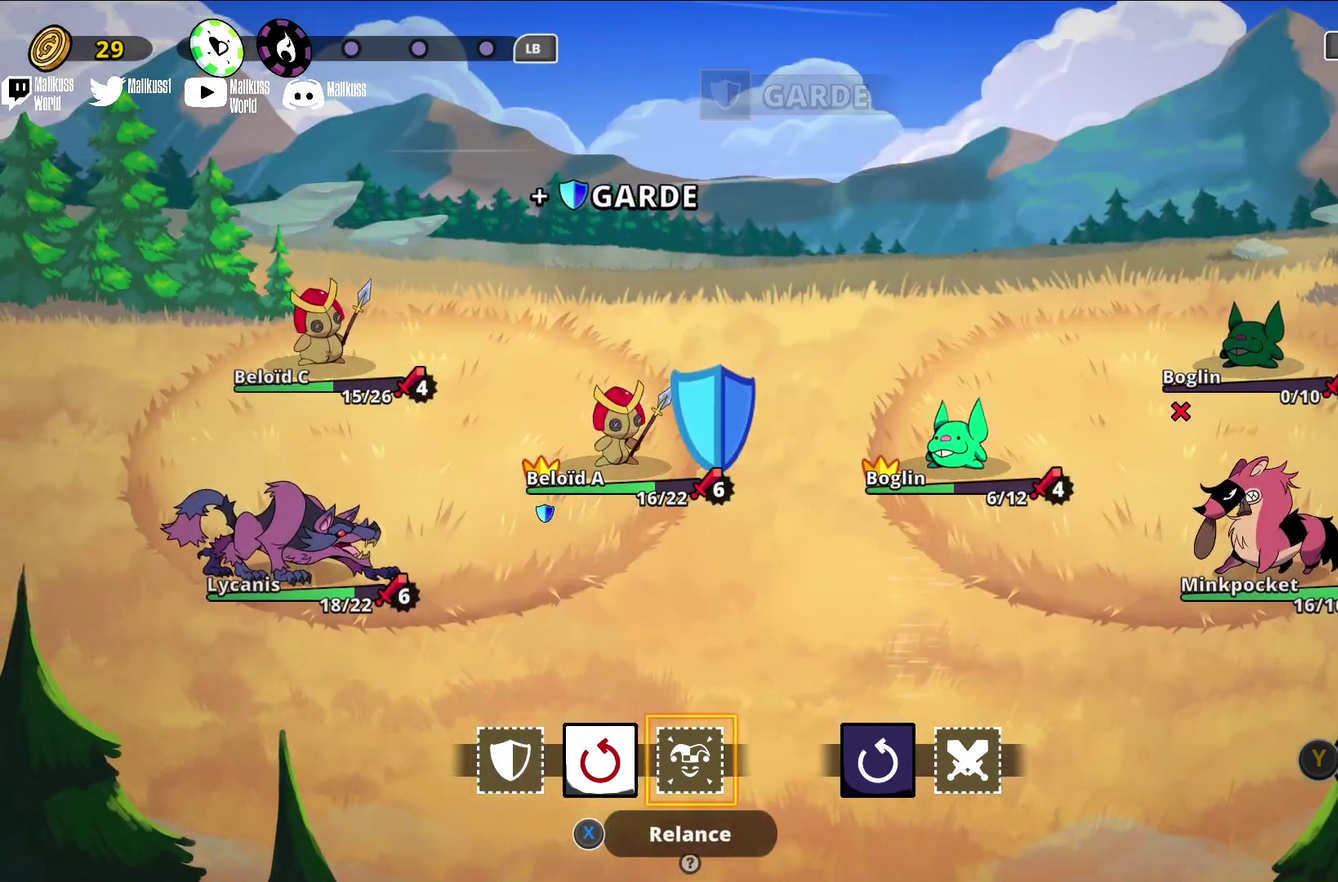
{"dt_ms": 500, "buttons": [], "left_stick": "center", "events": [[67, "left_stick", "center"]]}
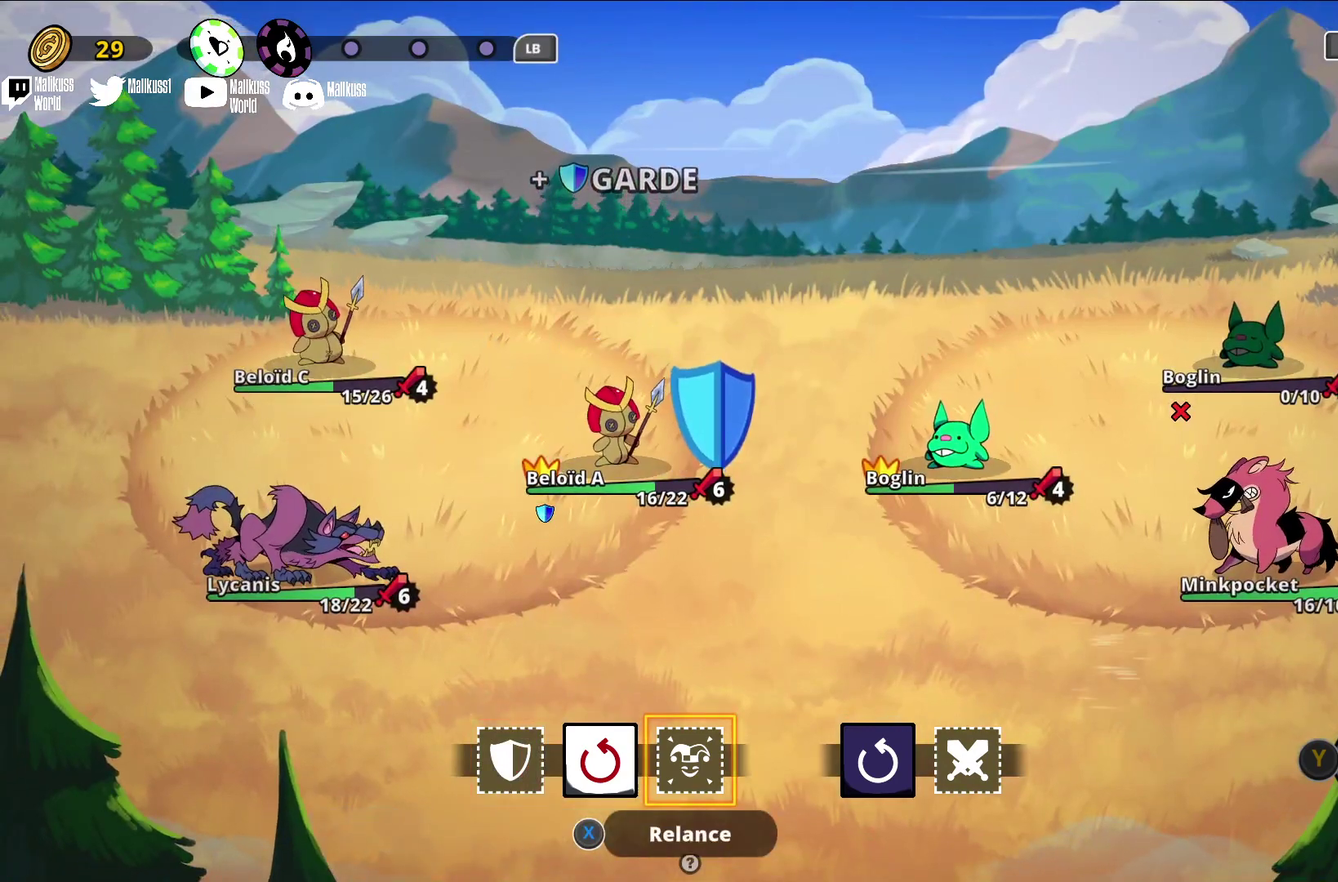
{"dt_ms": 300, "buttons": [], "left_stick": "right", "events": [[67, "left_stick", "left"], [233, "left_stick", "right"]]}
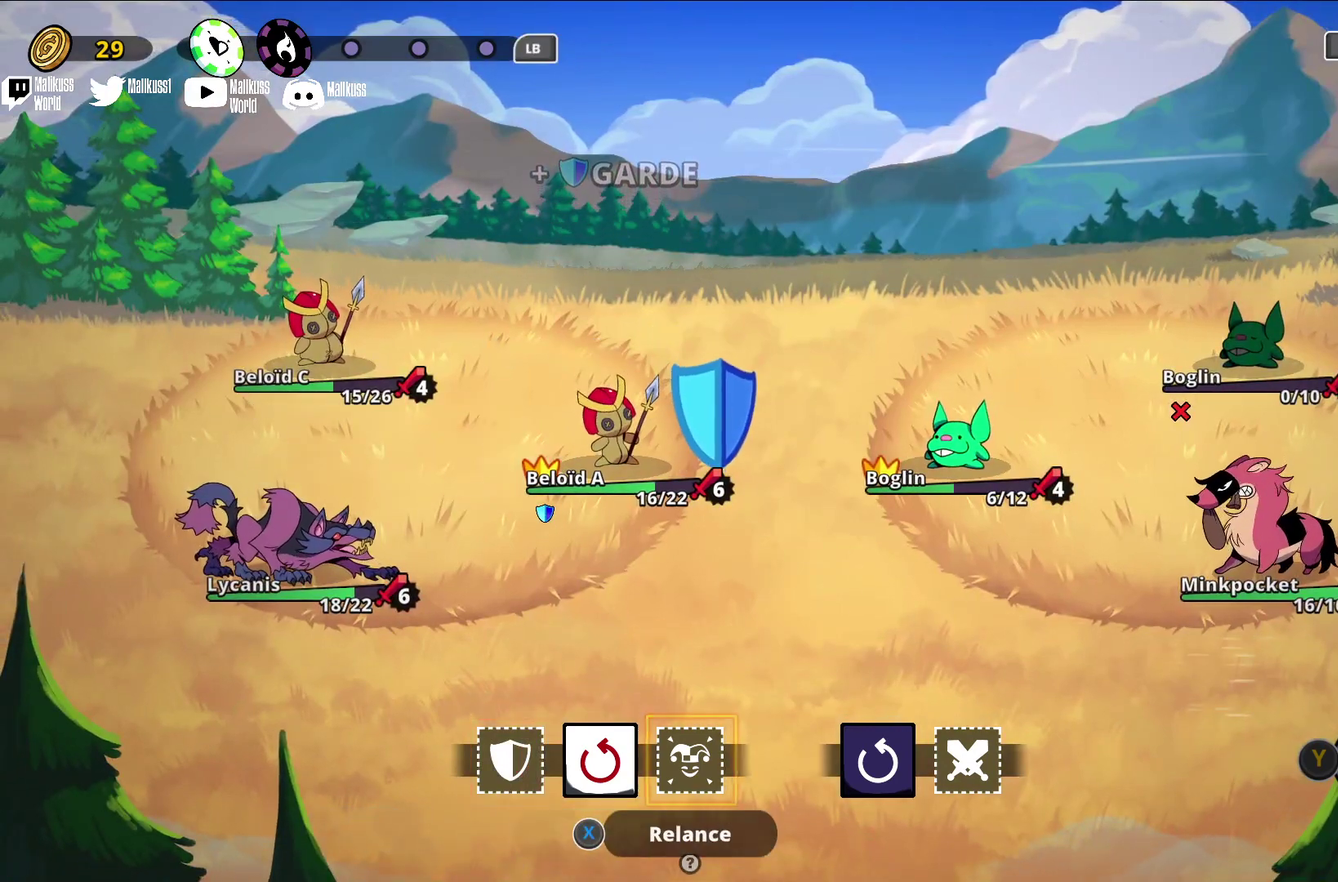
{"dt_ms": 400, "buttons": [], "left_stick": "center", "events": [[100, "left_stick", "center"], [200, "left_stick", "right"], [333, "left_stick", "center"]]}
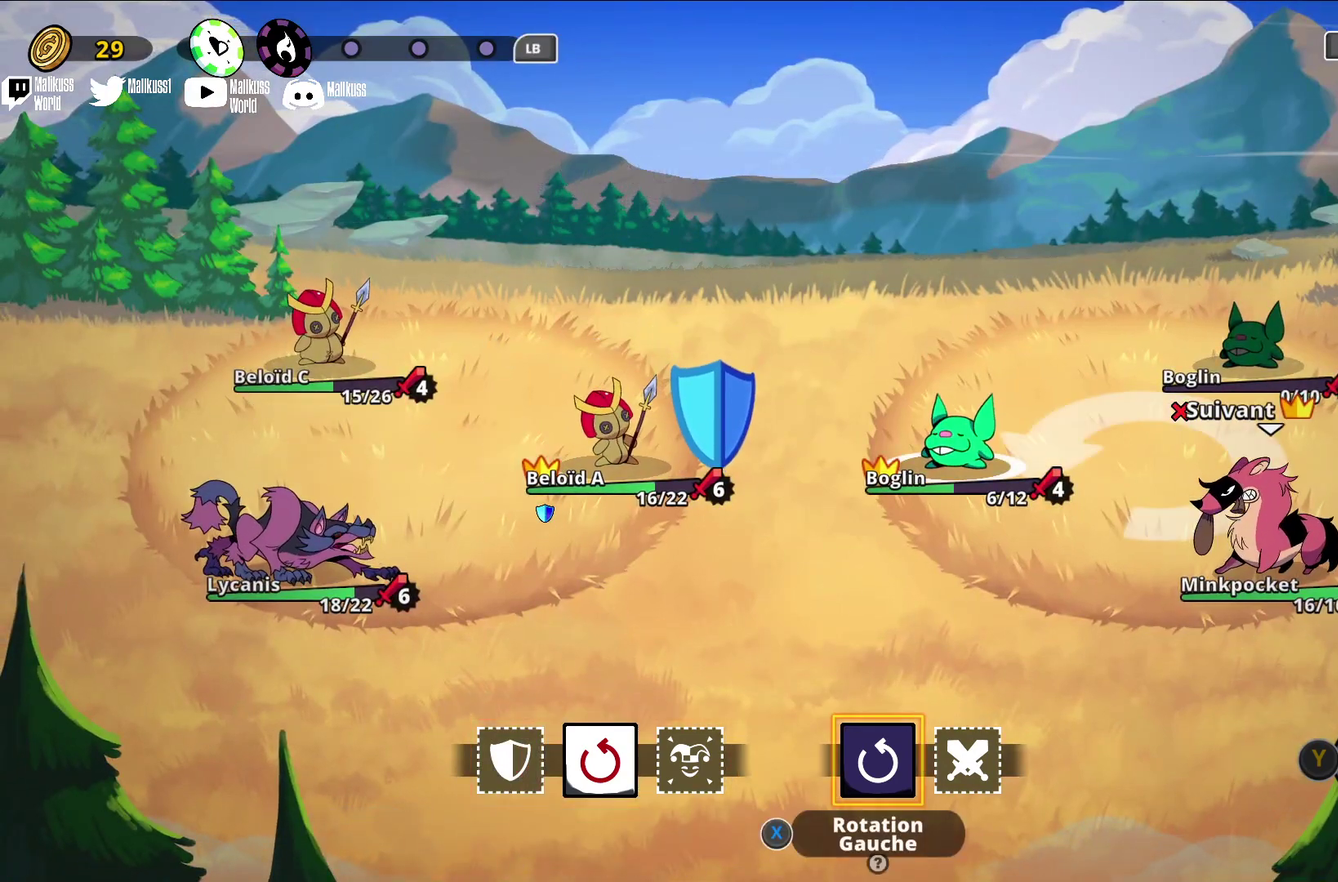
{"dt_ms": 300, "buttons": [], "left_stick": "center", "events": [[100, "A", "down"], [233, "A", "up"]]}
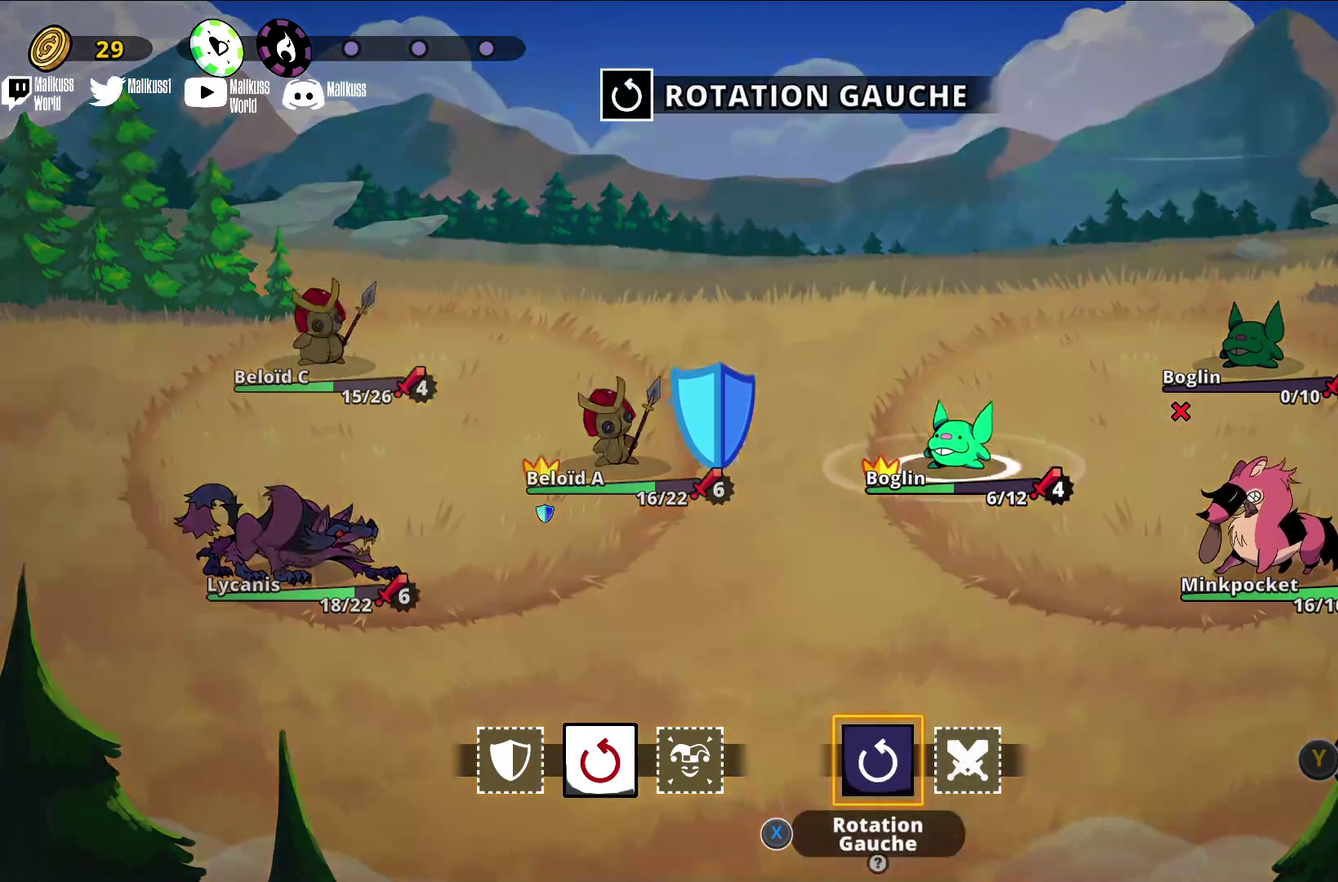
{"dt_ms": 500, "buttons": [], "left_stick": "center", "events": [[67, "left_stick", "left"], [233, "left_stick", "center"]]}